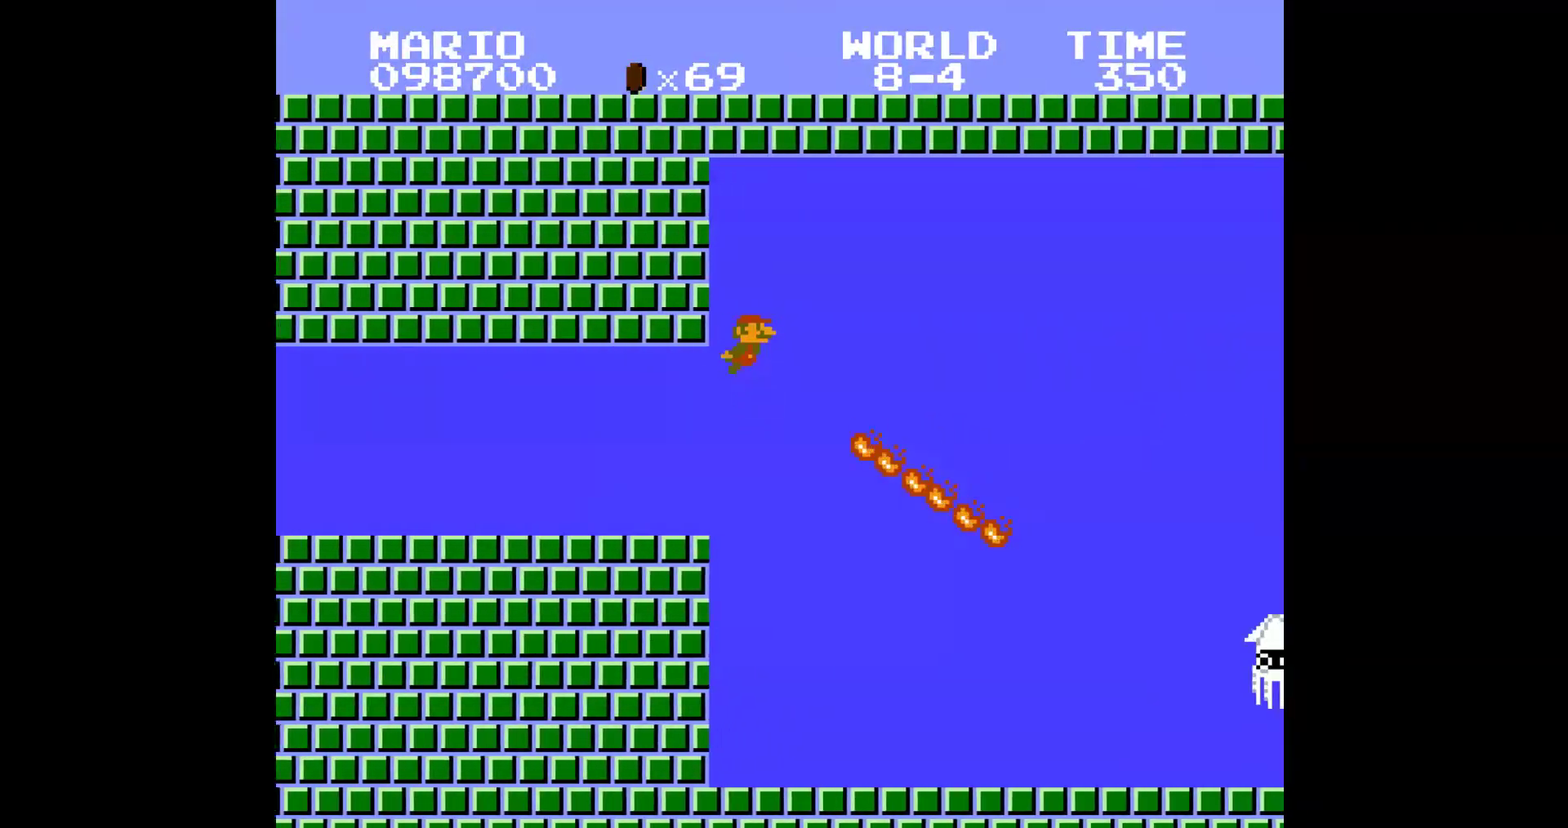
Gameplay with a controller (Nintendo layout); each line is a JSON object with the inputs held at the frame after it. "events" lists button and stick changes between this image and that frame as [ms after this image, input, new state], when the widget could be followed in between. Not read: L3 R3.
{"buttons": ["B", "DPAD_RIGHT"], "events": [[100, "A", "up"], [167, "A", "down"], [300, "A", "up"]]}
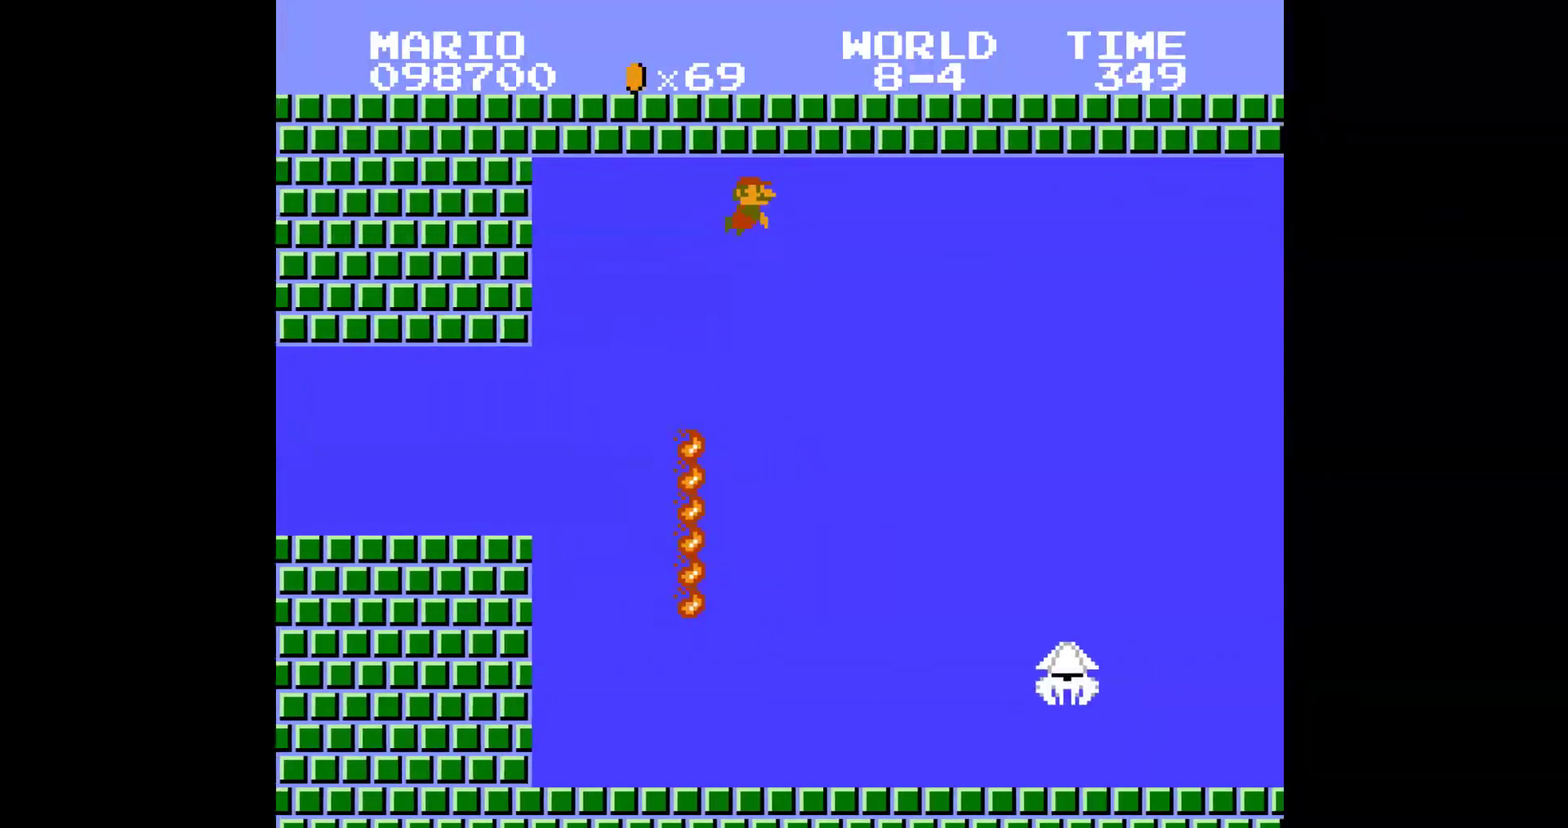
{"buttons": ["B", "DPAD_RIGHT"], "events": []}
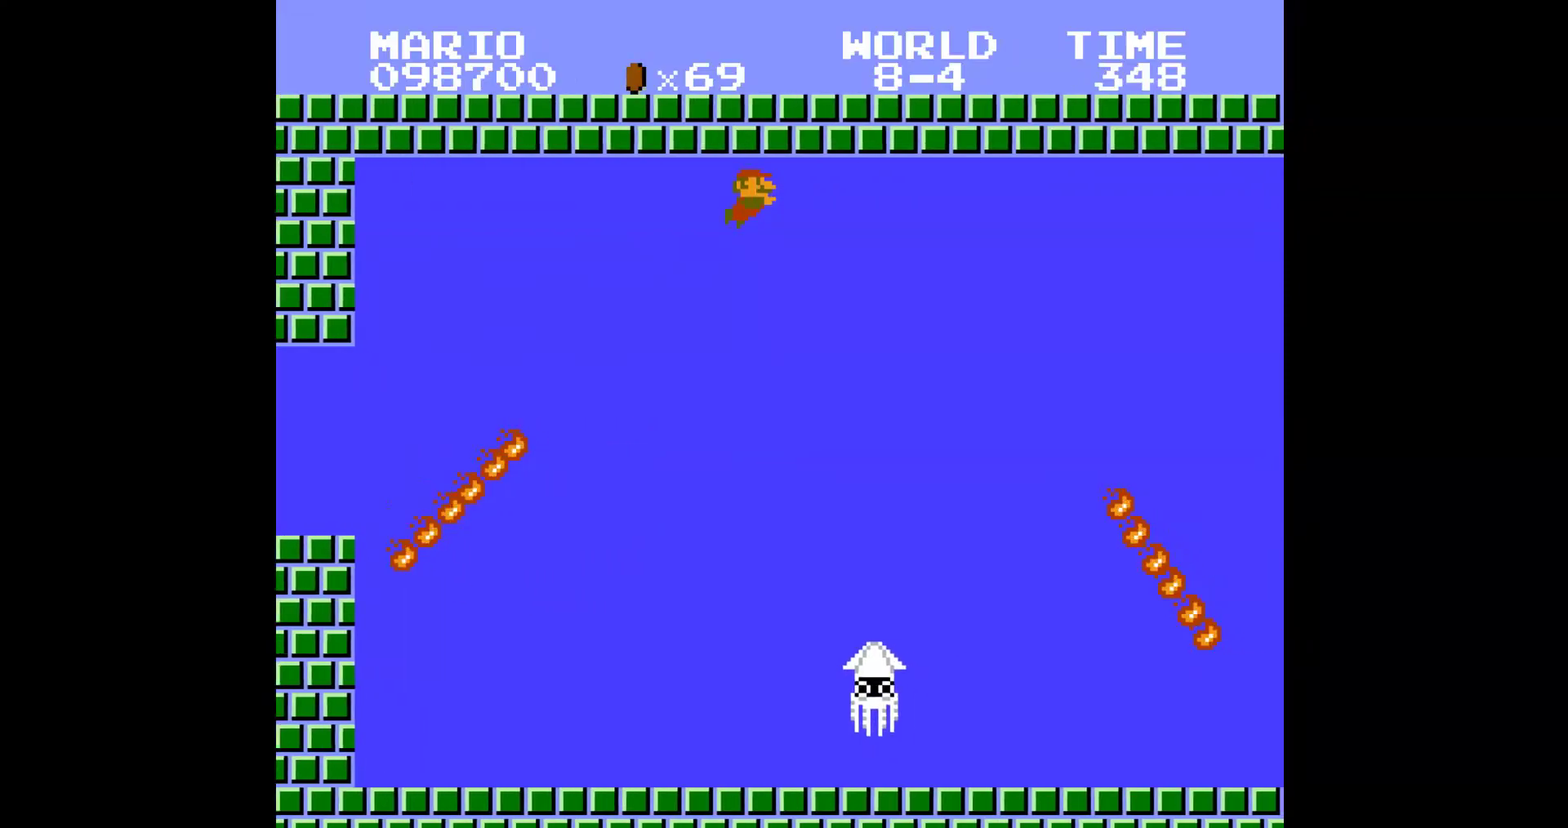
{"buttons": ["B", "DPAD_RIGHT"], "events": []}
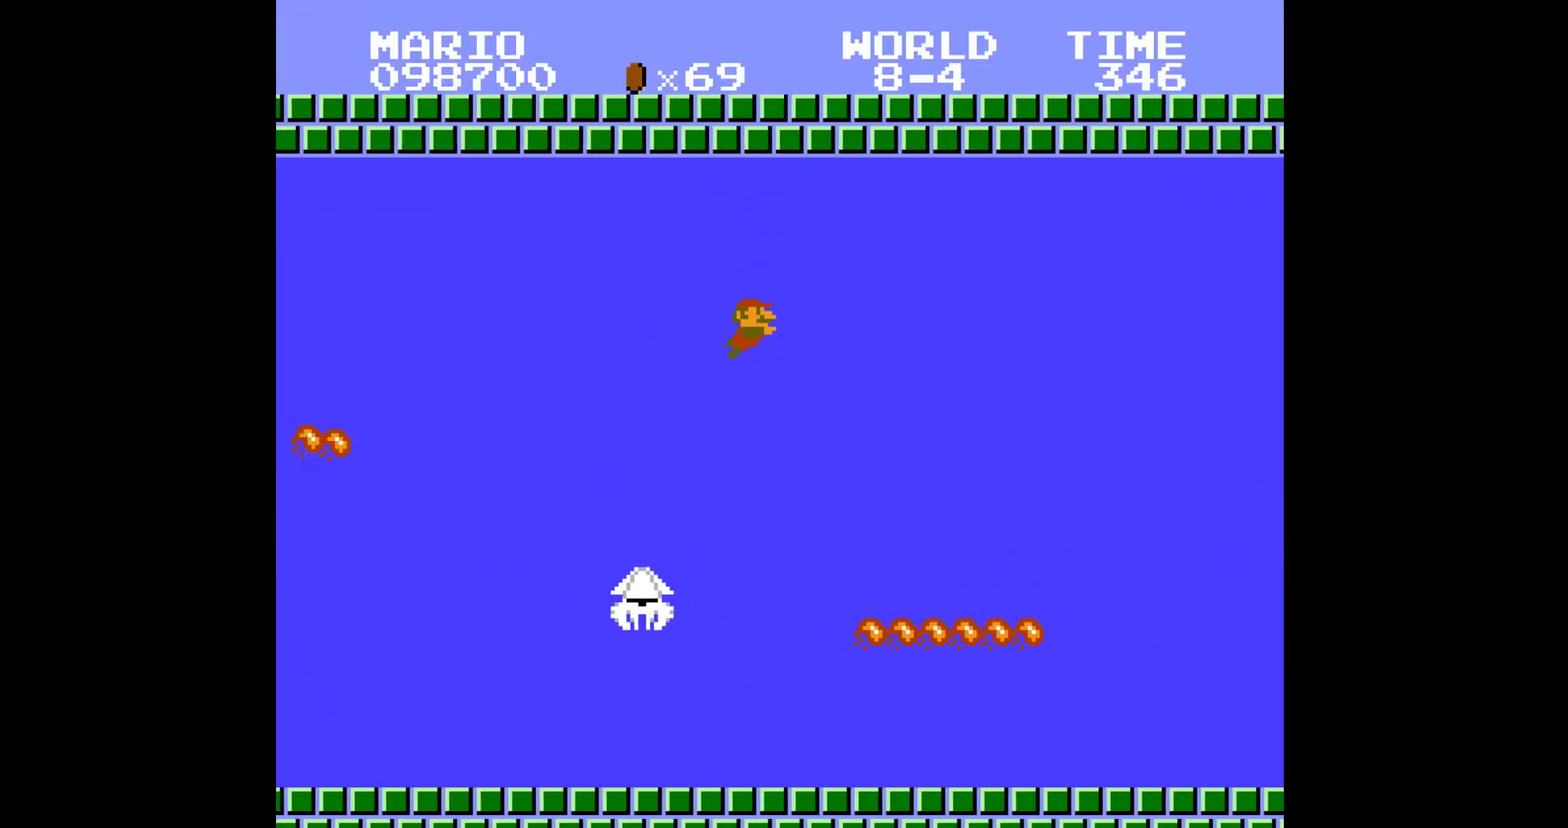
{"buttons": ["B", "DPAD_RIGHT"], "events": [[100, "A", "down"], [250, "A", "up"], [317, "A", "down"], [500, "A", "up"]]}
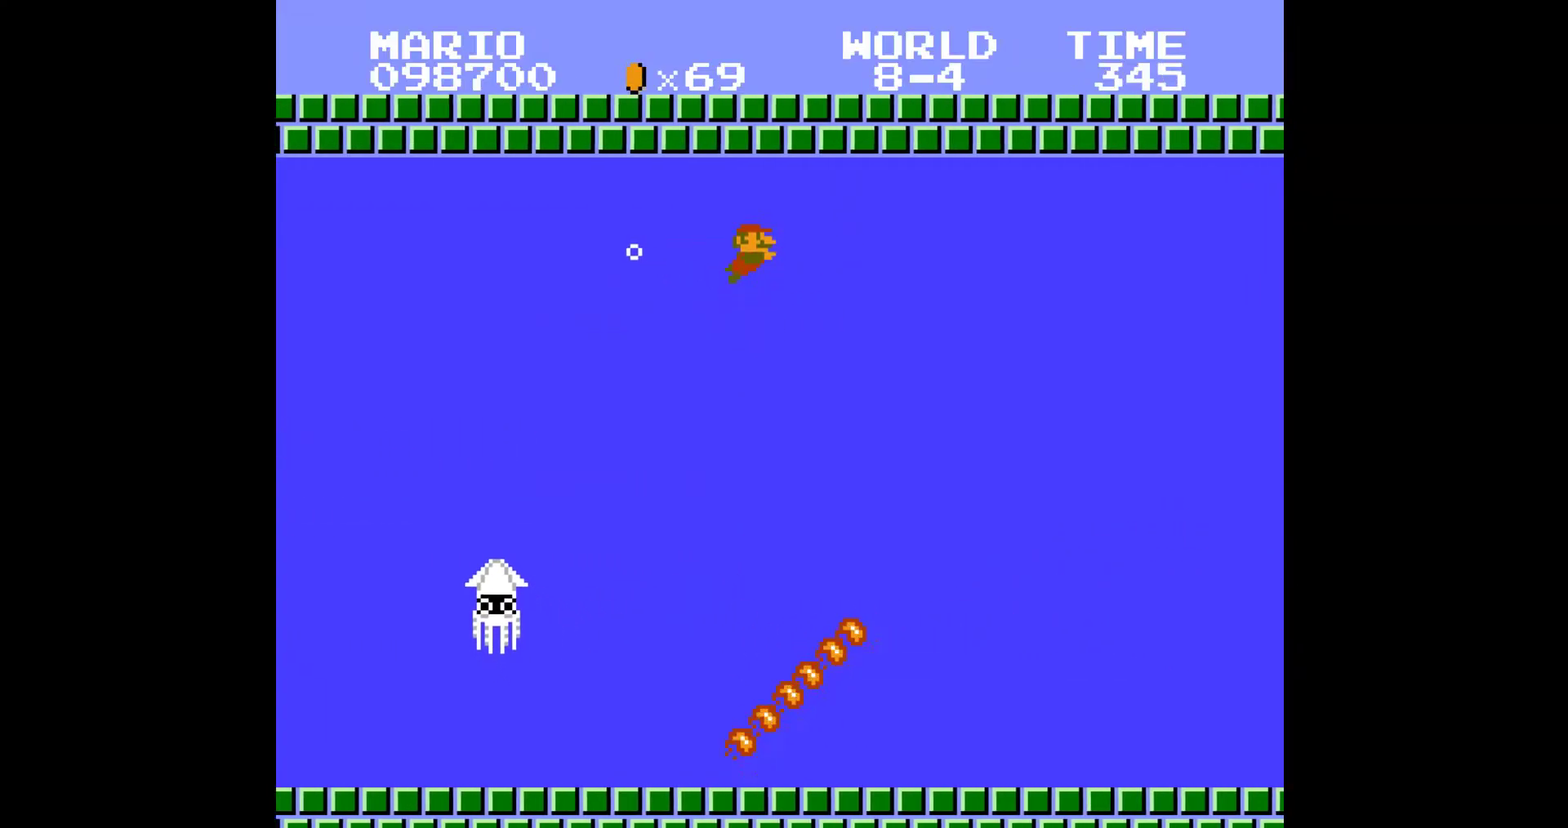
{"buttons": ["A", "B", "DPAD_RIGHT"], "events": [[167, "A", "down"], [217, "A", "up"], [283, "A", "down"]]}
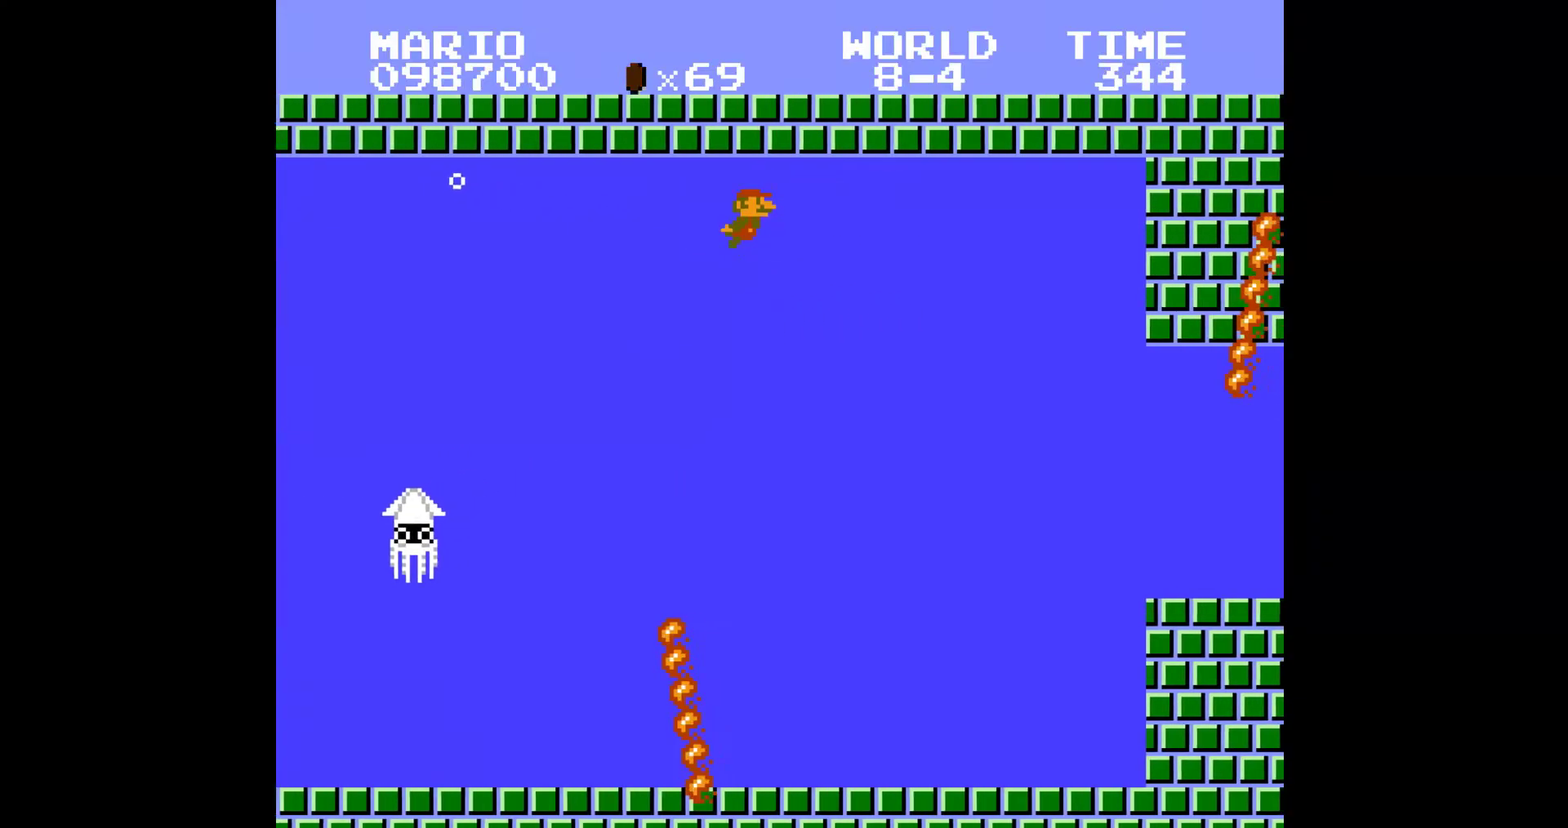
{"buttons": ["B", "DPAD_RIGHT"], "events": [[67, "A", "up"]]}
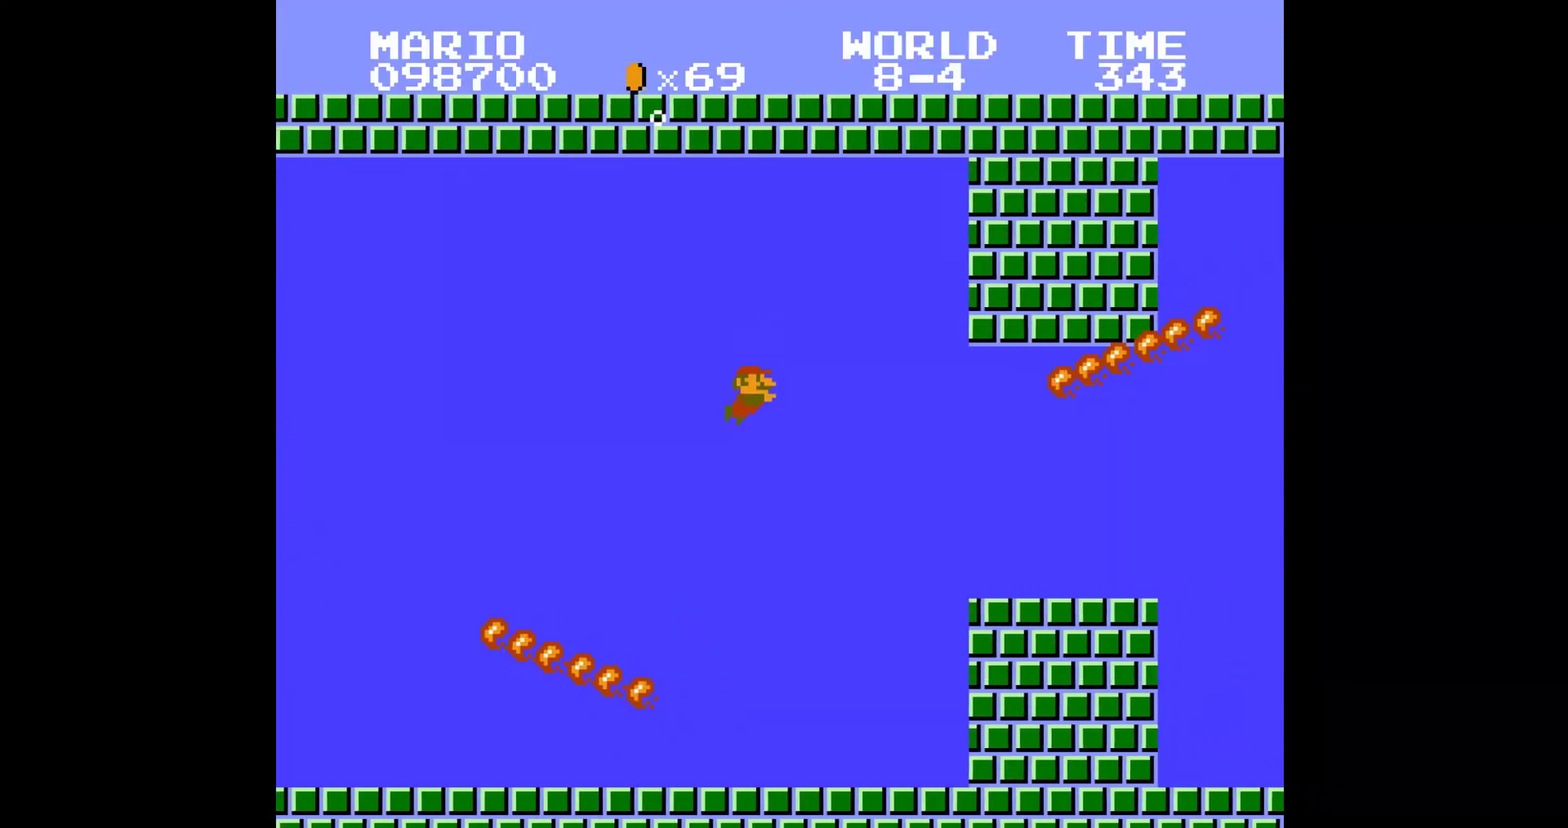
{"buttons": ["A", "B", "DPAD_RIGHT"], "events": [[350, "A", "down"]]}
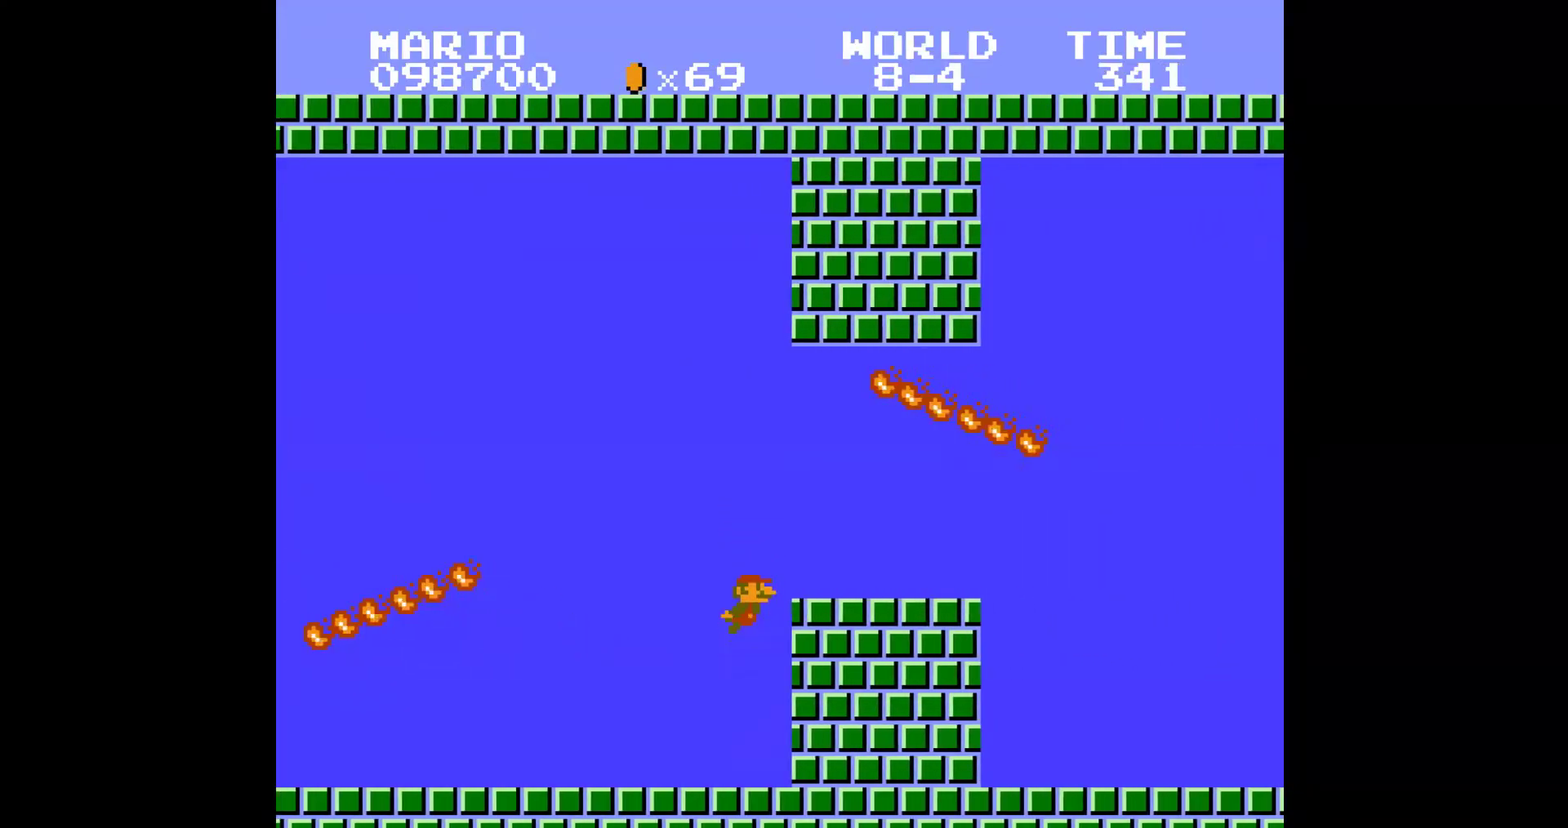
{"buttons": ["B", "DPAD_RIGHT"], "events": [[67, "A", "up"]]}
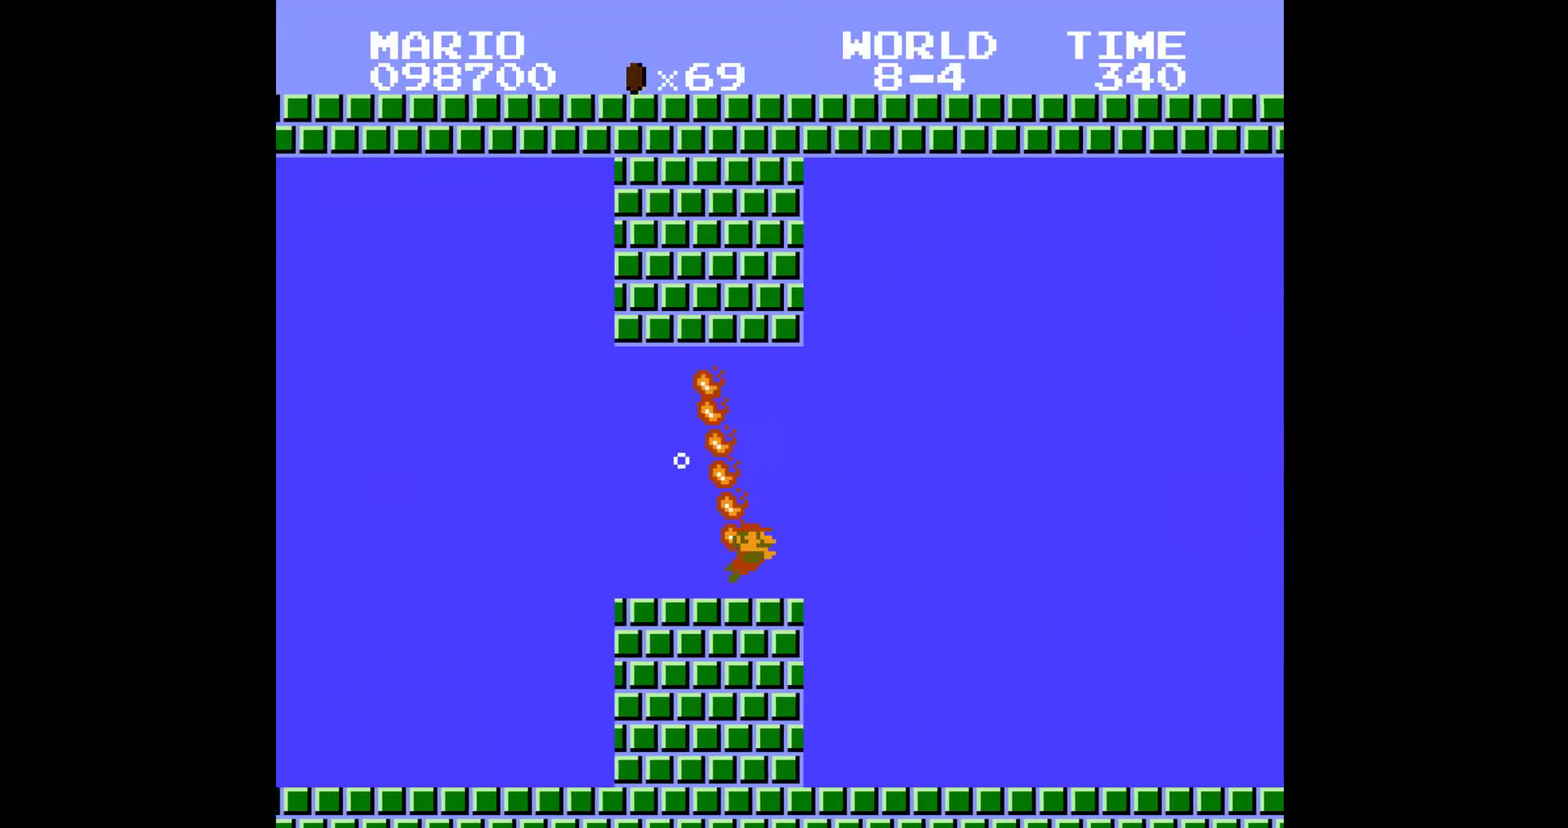
{"buttons": ["B", "DPAD_RIGHT"], "events": [[50, "A", "down"], [133, "A", "up"]]}
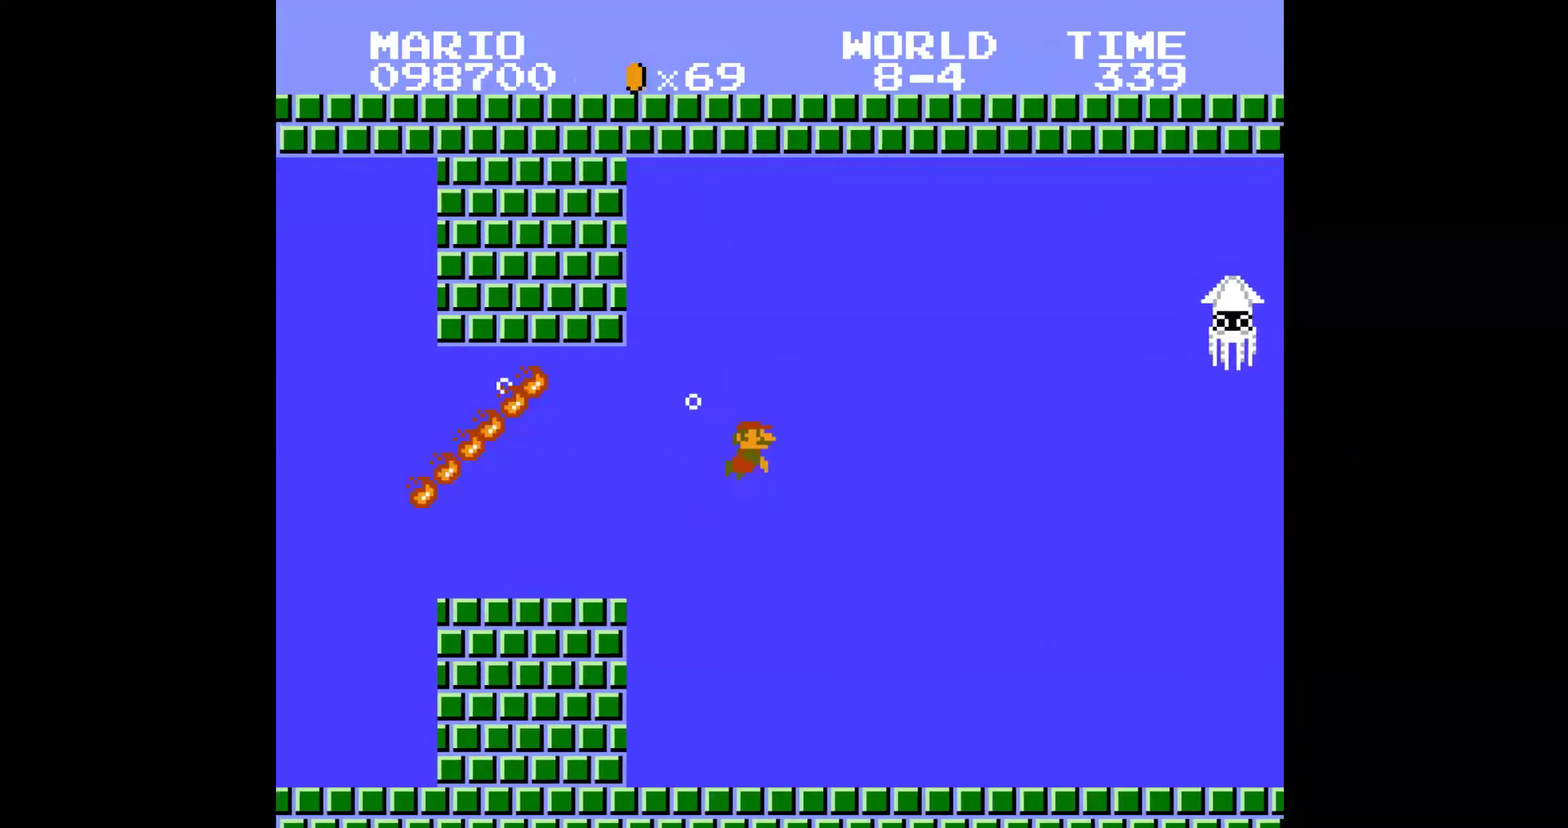
{"buttons": ["A", "B", "DPAD_RIGHT"], "events": [[433, "A", "down"]]}
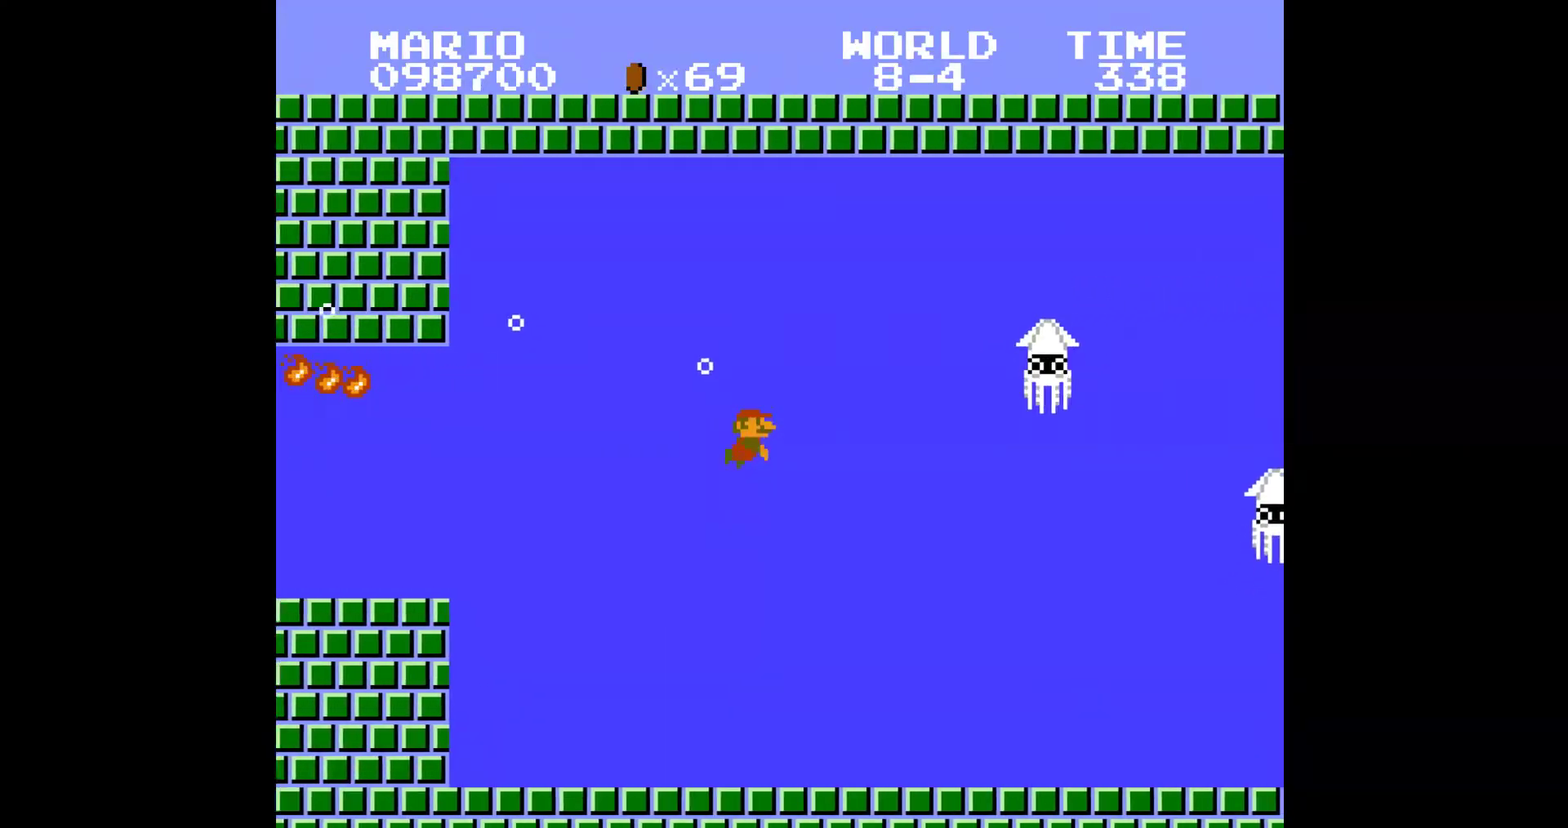
{"buttons": ["B", "DPAD_RIGHT"], "events": [[117, "A", "up"]]}
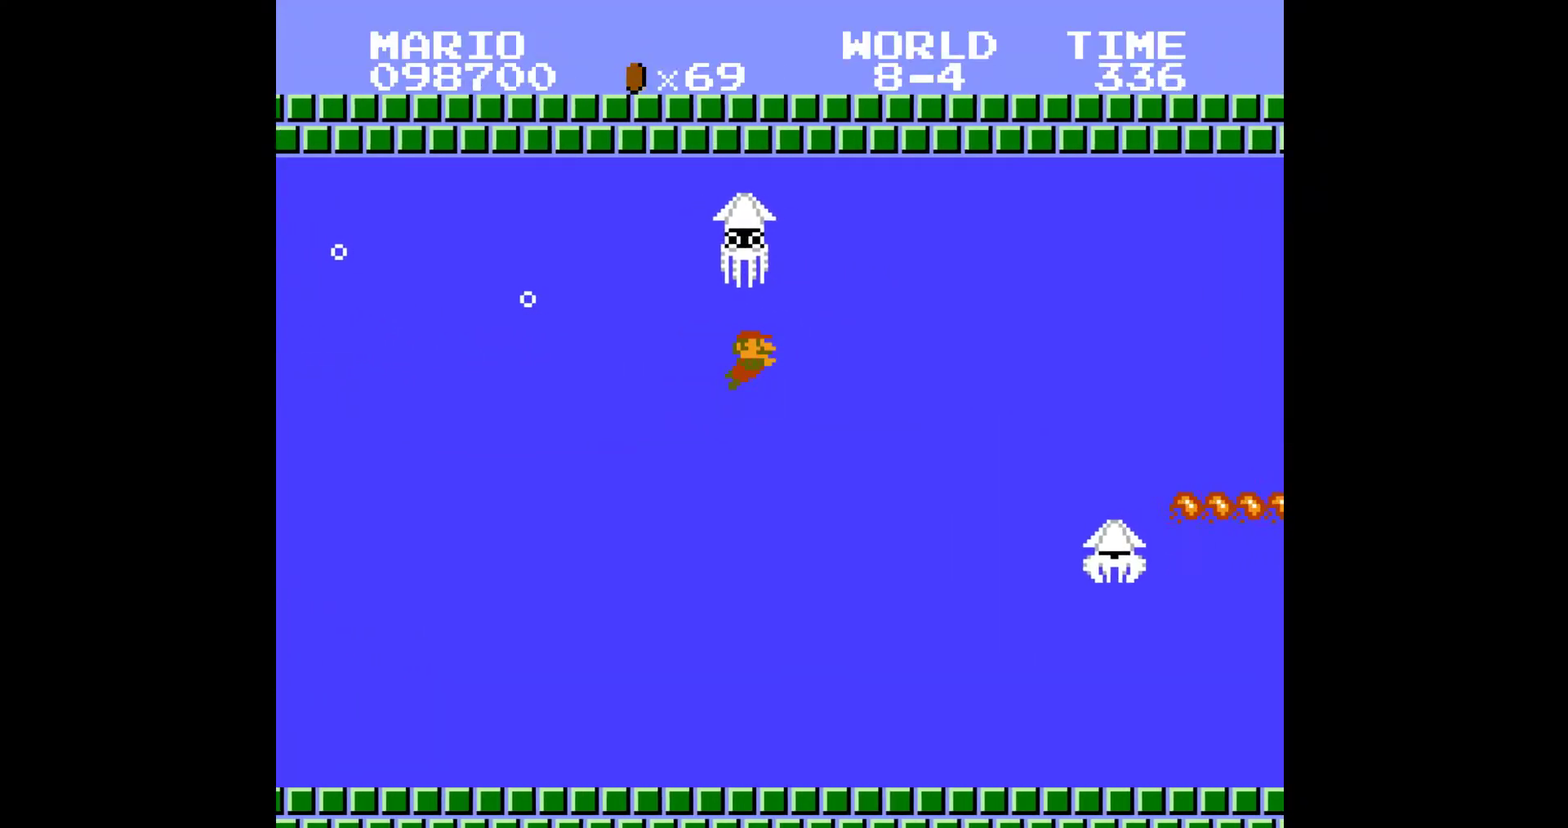
{"buttons": ["A", "B", "DPAD_RIGHT"], "events": [[333, "B", "up"], [383, "B", "down"], [400, "A", "down"]]}
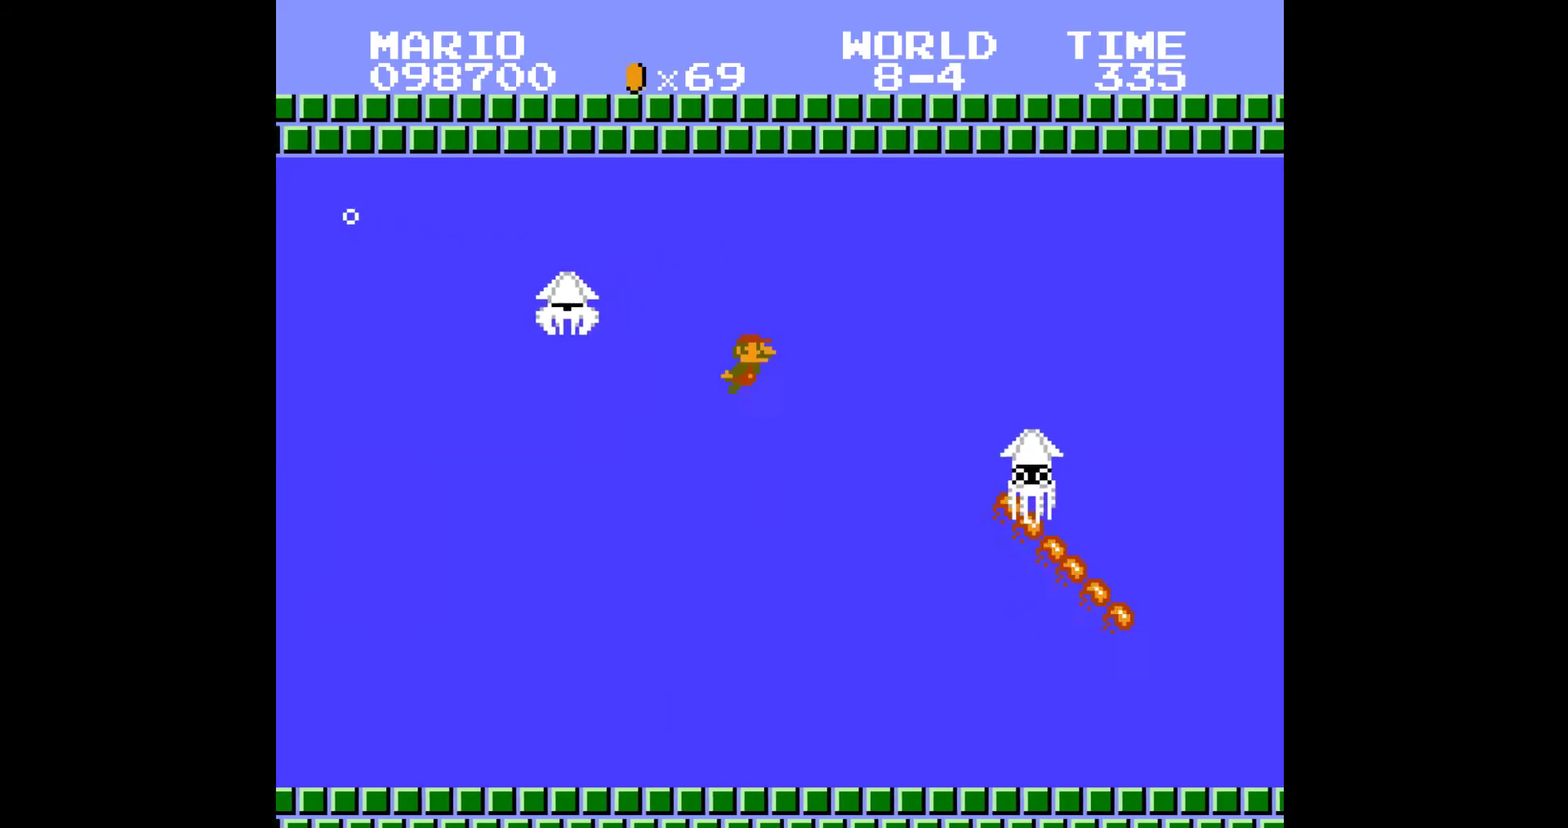
{"buttons": ["B", "DPAD_RIGHT"], "events": [[67, "A", "up"], [250, "A", "down"], [433, "A", "up"]]}
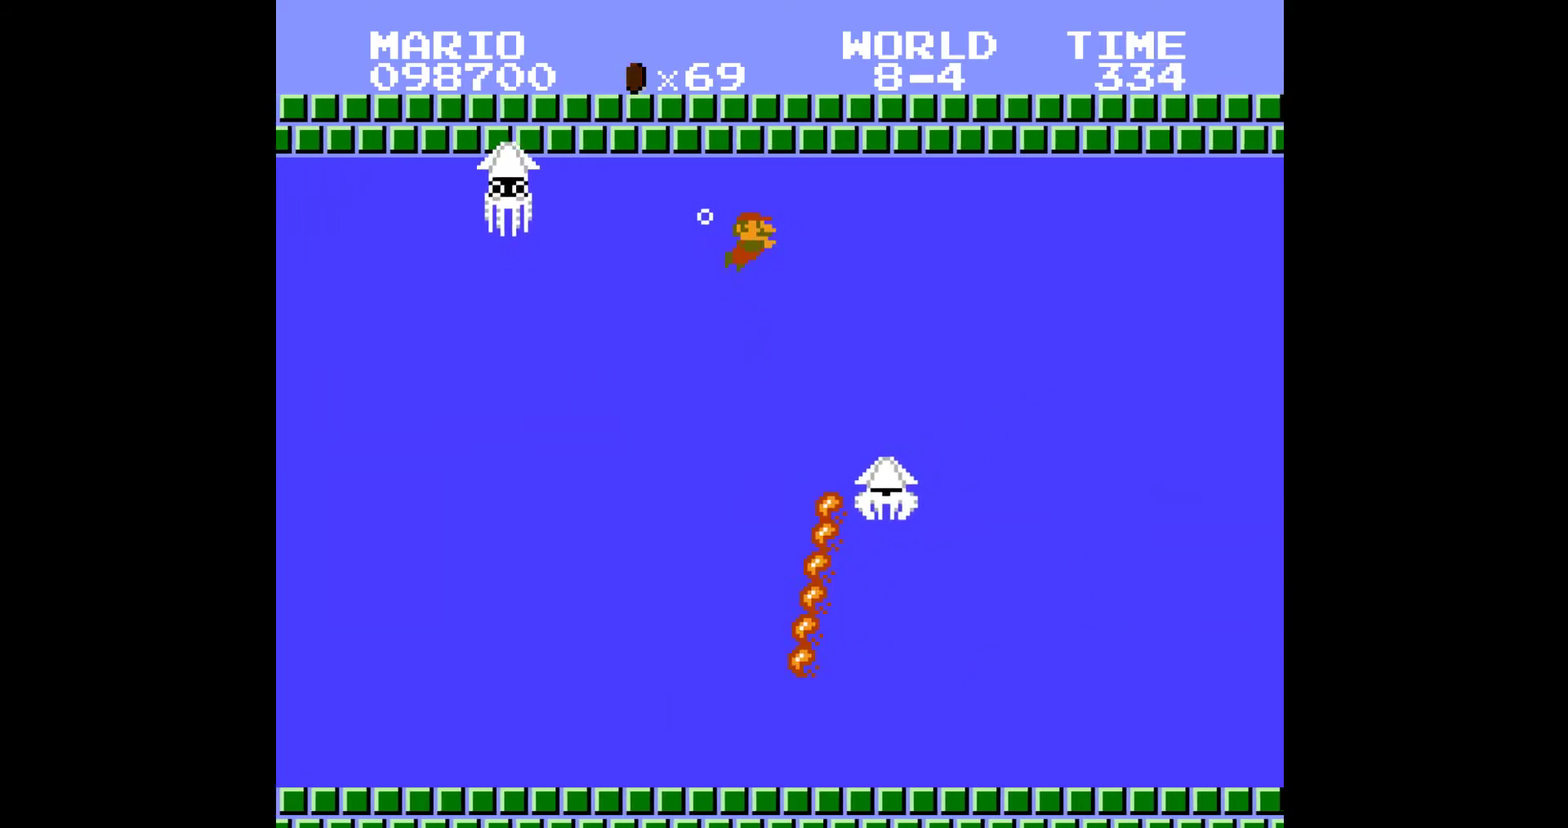
{"buttons": ["A", "B", "DPAD_RIGHT"], "events": [[150, "A", "down"], [283, "A", "up"], [433, "A", "down"]]}
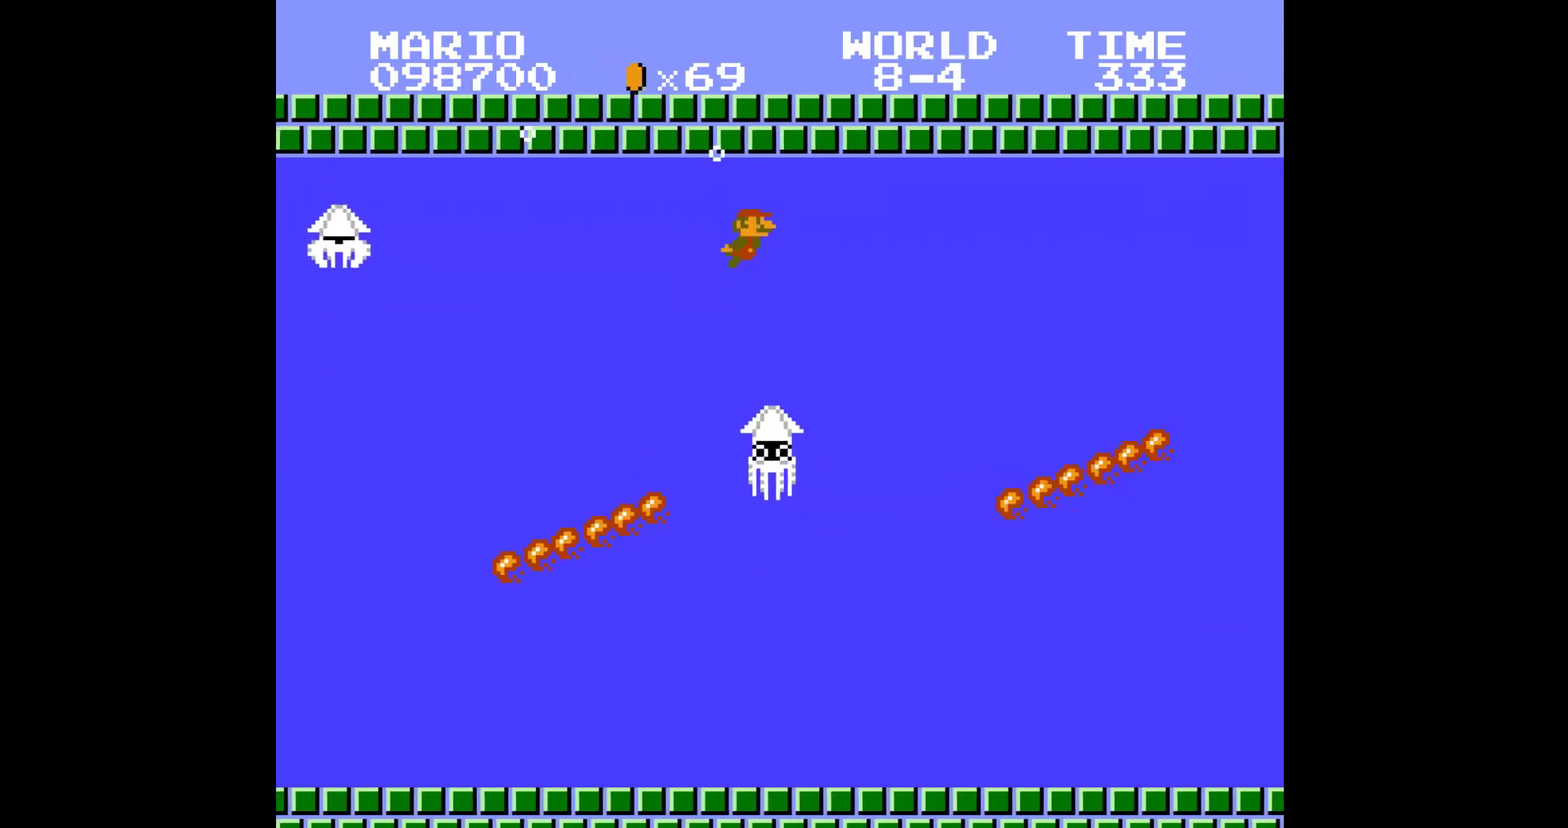
{"buttons": ["B", "DPAD_RIGHT"], "events": [[50, "A", "up"], [133, "A", "down"], [233, "A", "up"]]}
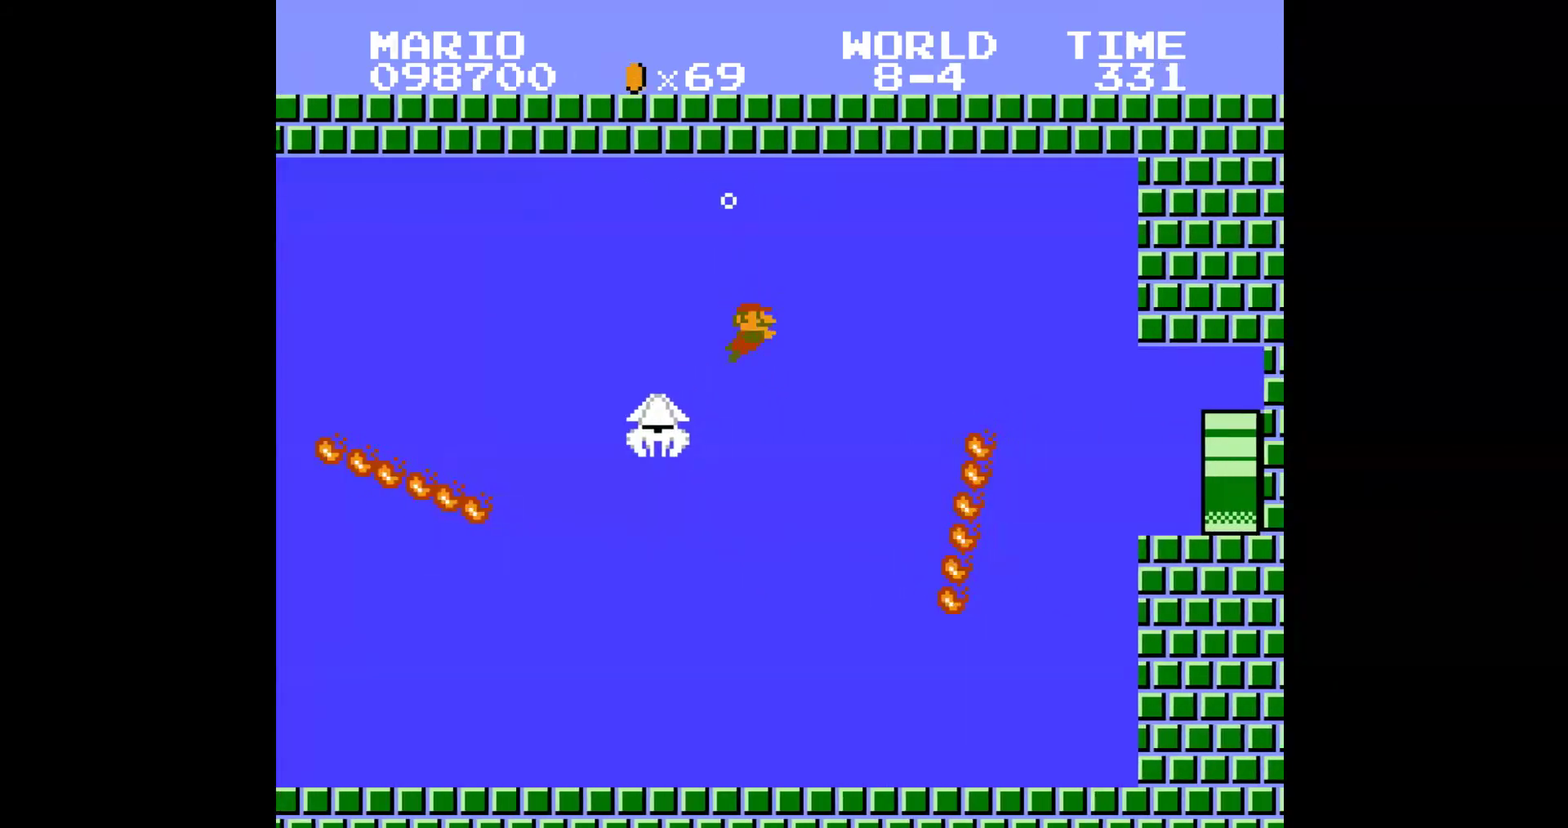
{"buttons": ["A", "B", "DPAD_RIGHT"], "events": [[400, "A", "down"]]}
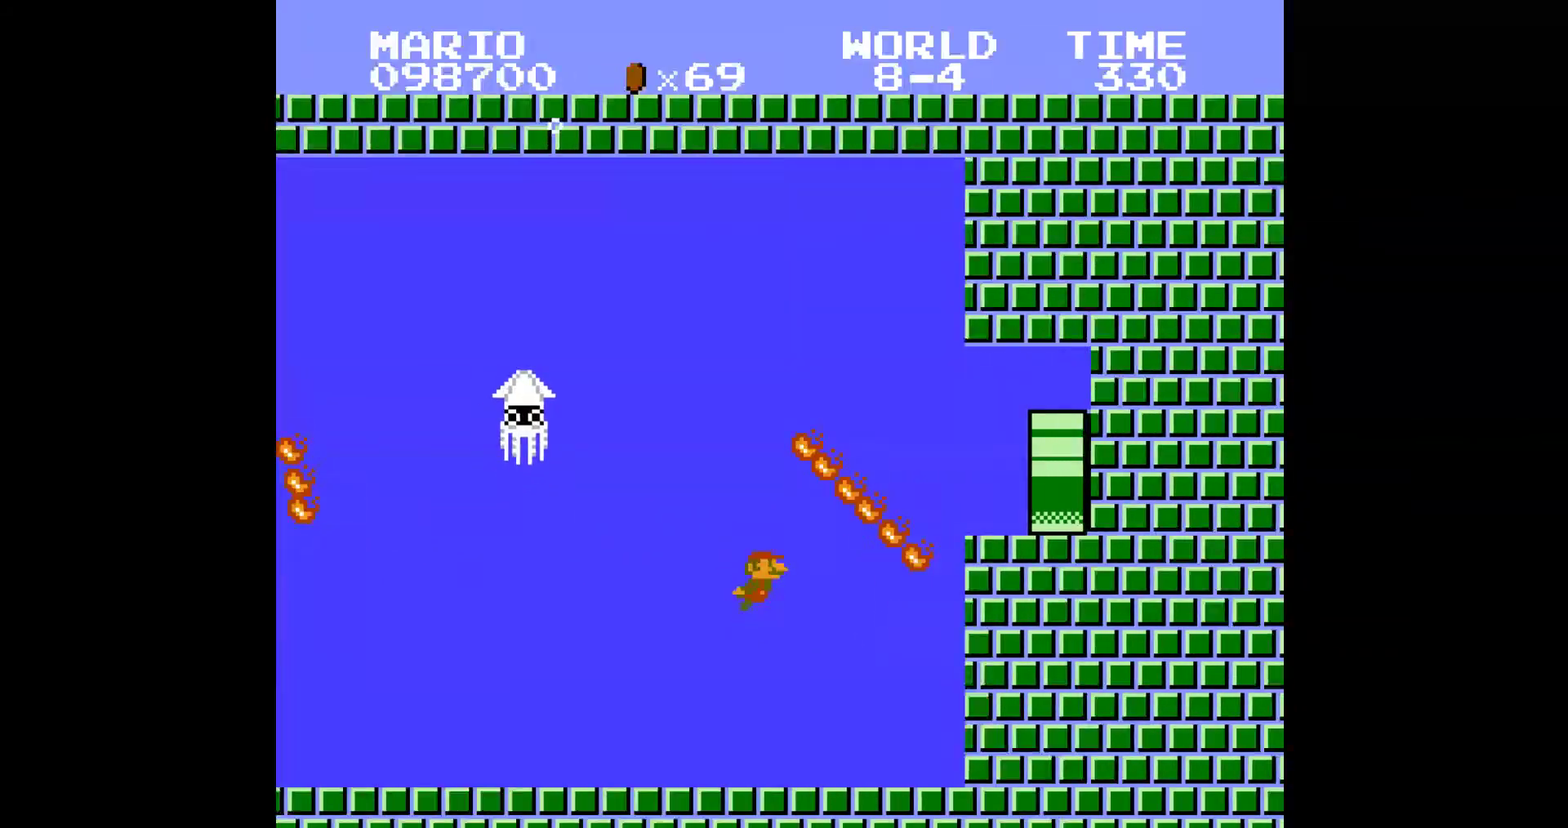
{"buttons": ["B", "DPAD_RIGHT"], "events": [[150, "A", "up"]]}
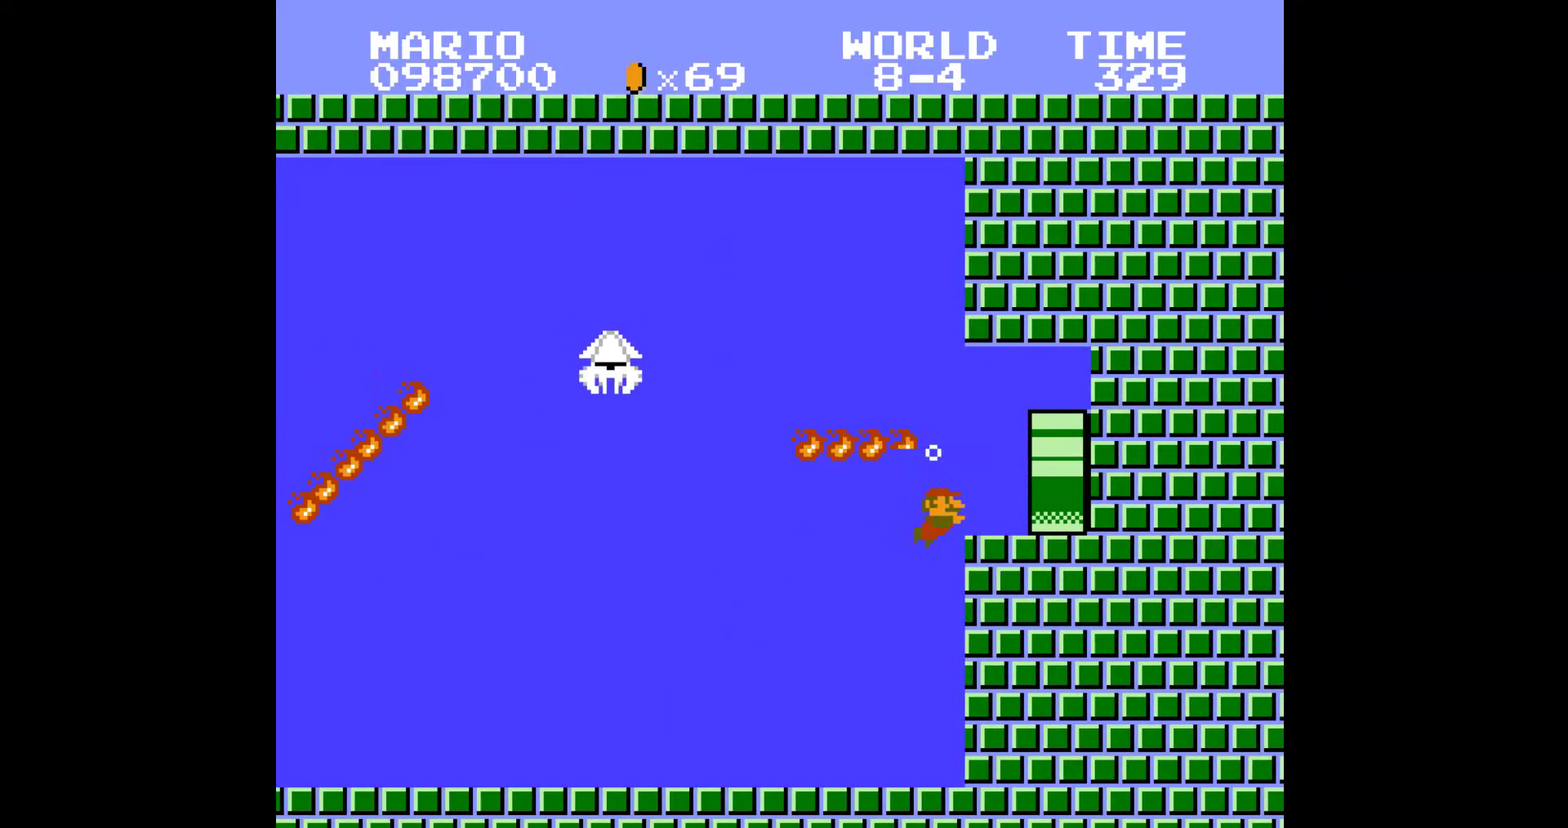
{"buttons": [], "events": [[367, "B", "up"], [400, "DPAD_RIGHT", "up"]]}
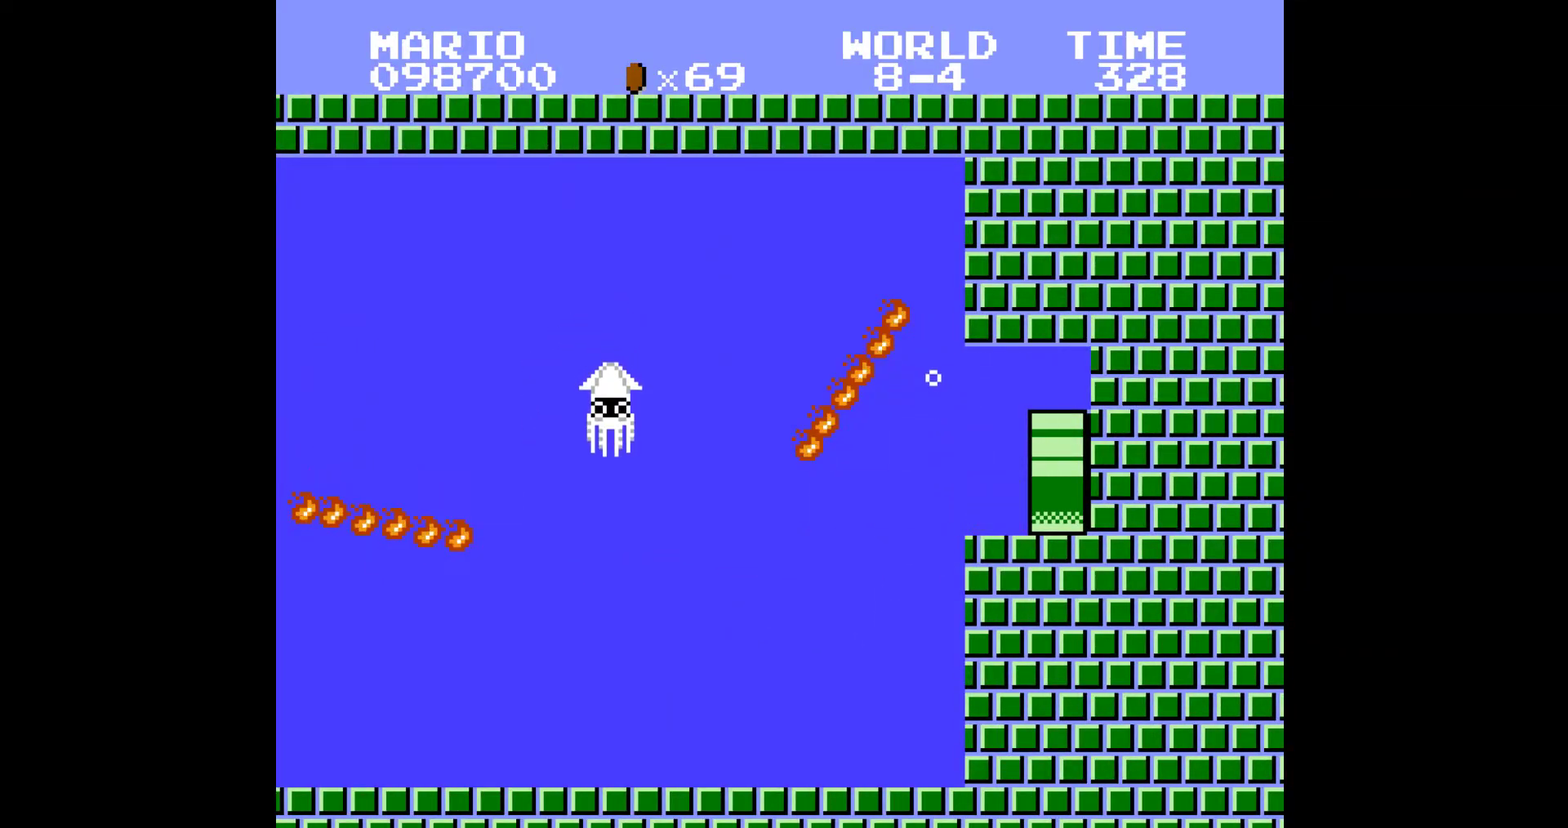
{"buttons": [], "events": []}